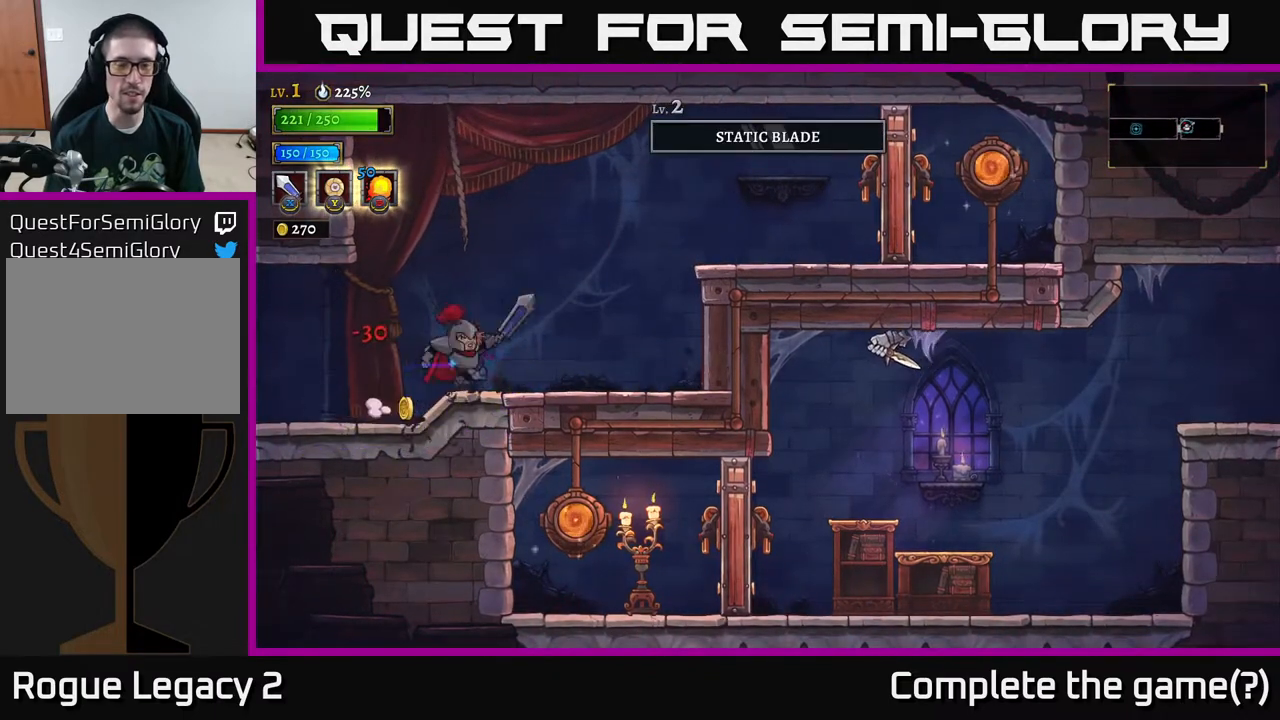
Gameplay with a controller (Xbox layout); each line is a JSON object with the inputs held at the frame after it. "events" lists button and stick changes between this image and that frame as [ms after this image, input, new state], when the widget could be followed in between.
{"buttons": ["A"], "left_stick": "right", "right_stick": "center", "events": [[350, "A", "down"]]}
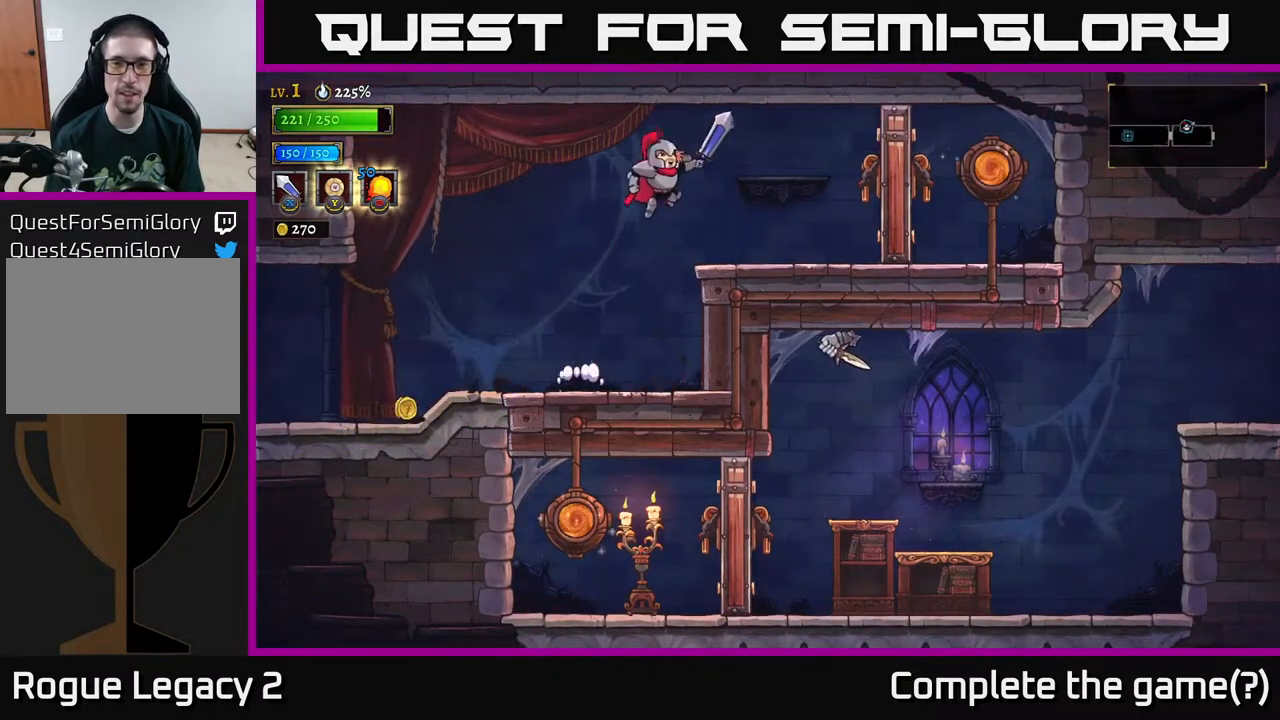
{"buttons": [], "left_stick": "right", "right_stick": "center", "events": [[83, "A", "up"], [83, "X", "down"], [300, "X", "up"]]}
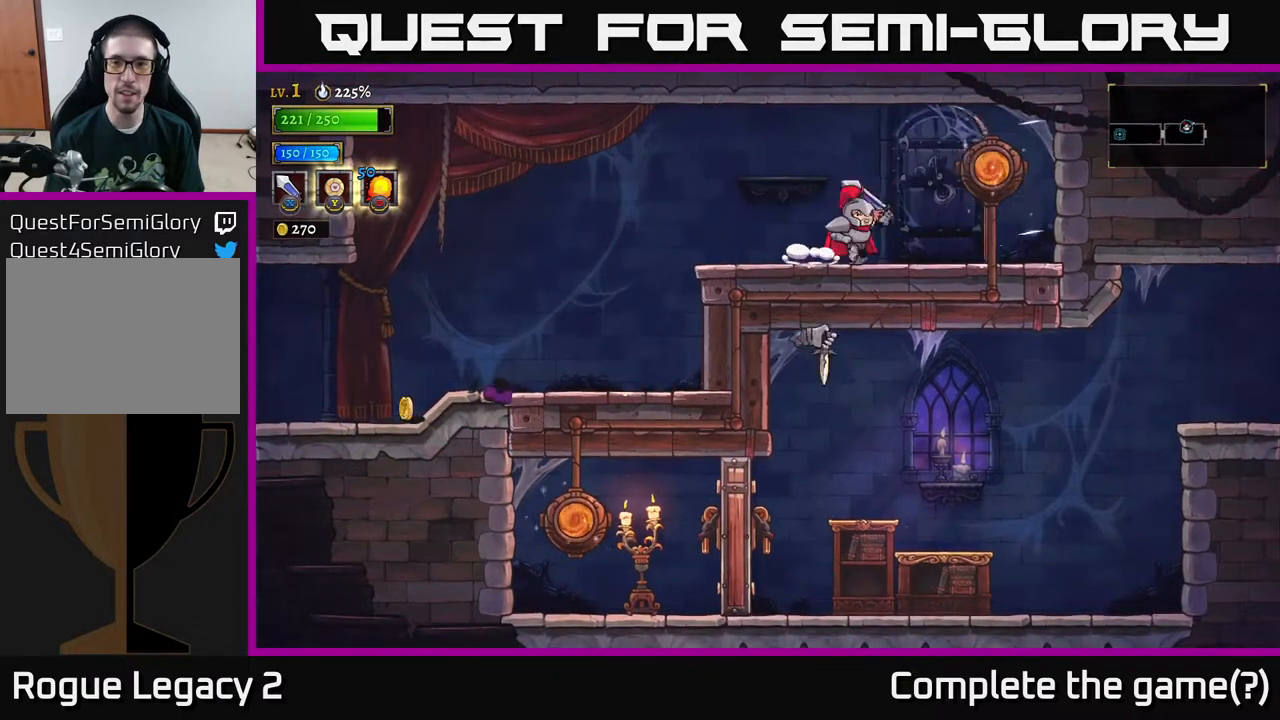
{"buttons": [], "left_stick": "right", "right_stick": "center", "events": [[17, "X", "down"], [250, "X", "up"], [333, "R1", "down"], [433, "R1", "up"]]}
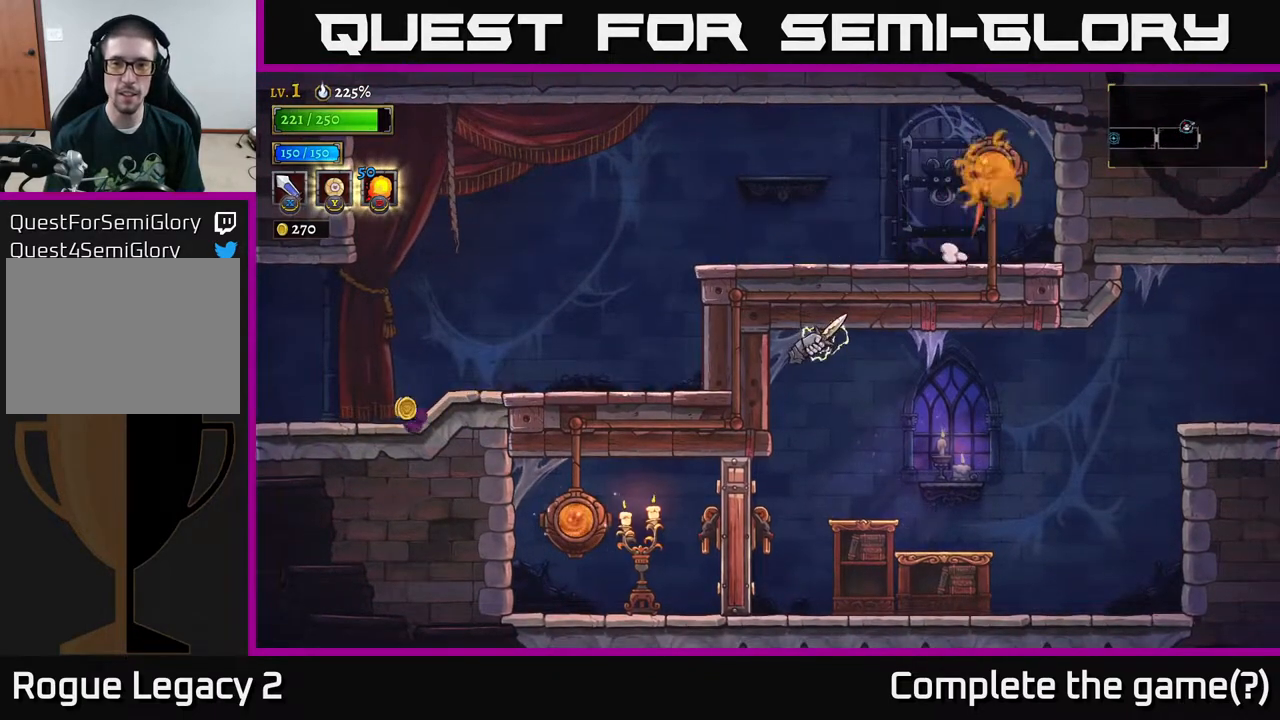
{"buttons": [], "left_stick": "center", "right_stick": "center", "events": [[17, "left_stick", "left"], [233, "left_stick", "center"]]}
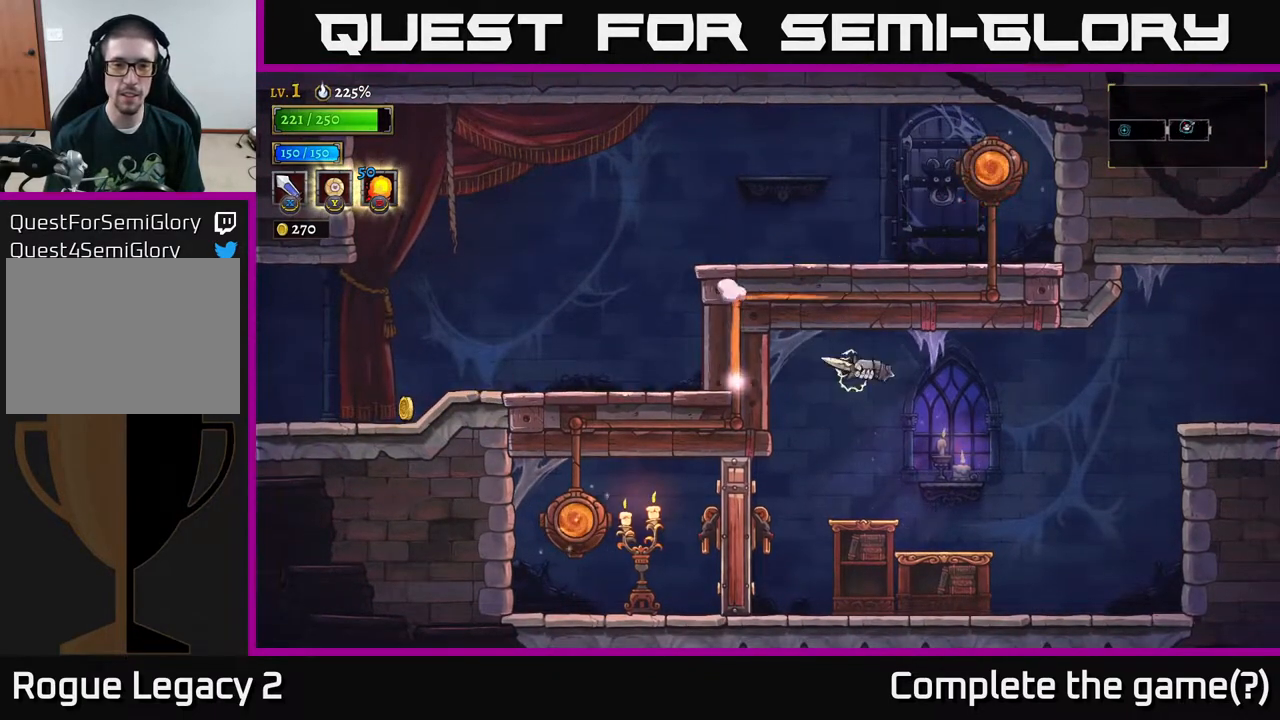
{"buttons": [], "left_stick": "left", "right_stick": "center", "events": [[417, "left_stick", "left"]]}
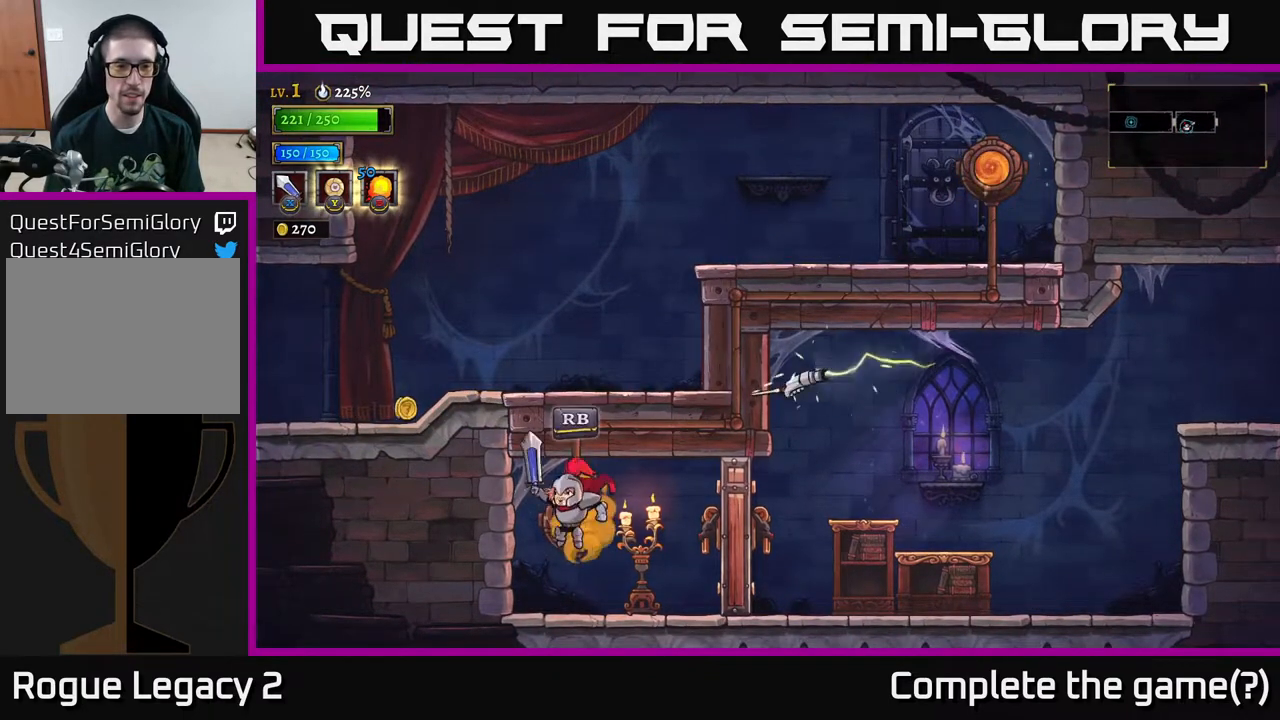
{"buttons": ["A", "X"], "left_stick": "right", "right_stick": "center", "events": [[217, "left_stick", "right"], [417, "A", "down"], [467, "X", "down"]]}
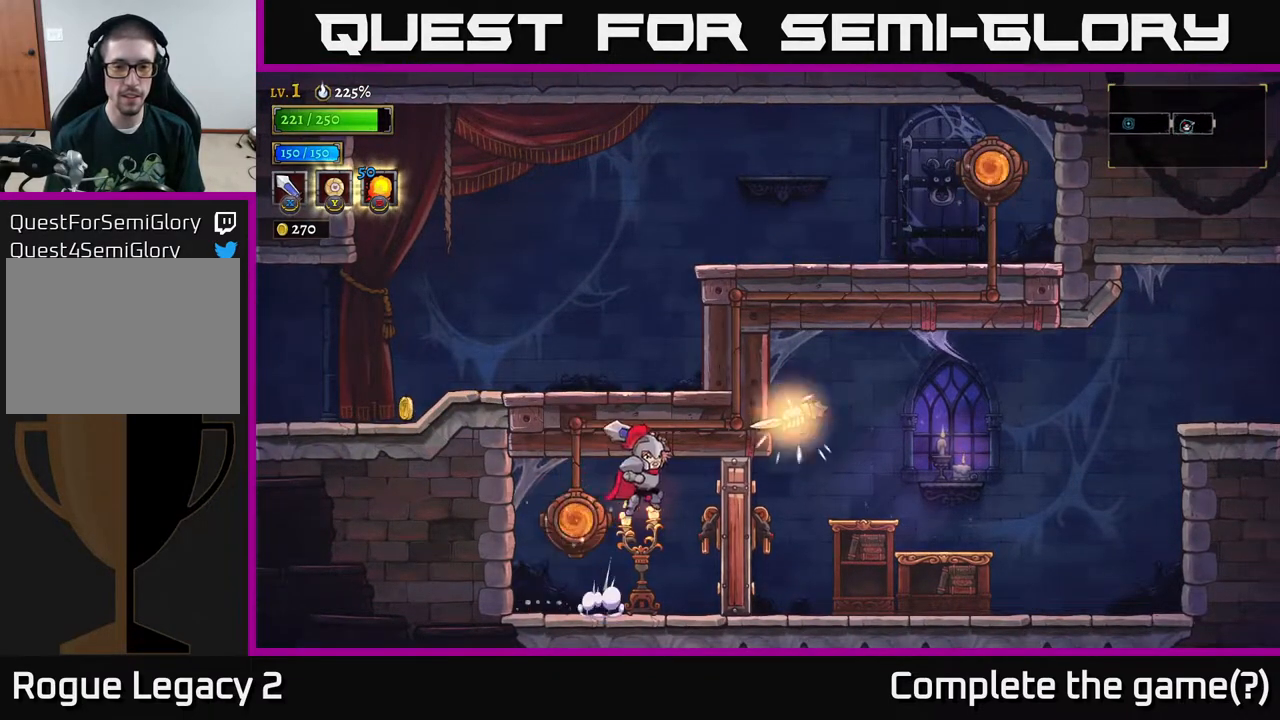
{"buttons": [], "left_stick": "right", "right_stick": "center", "events": [[17, "A", "up"], [83, "X", "up"], [283, "left_stick", "center"], [450, "left_stick", "right"]]}
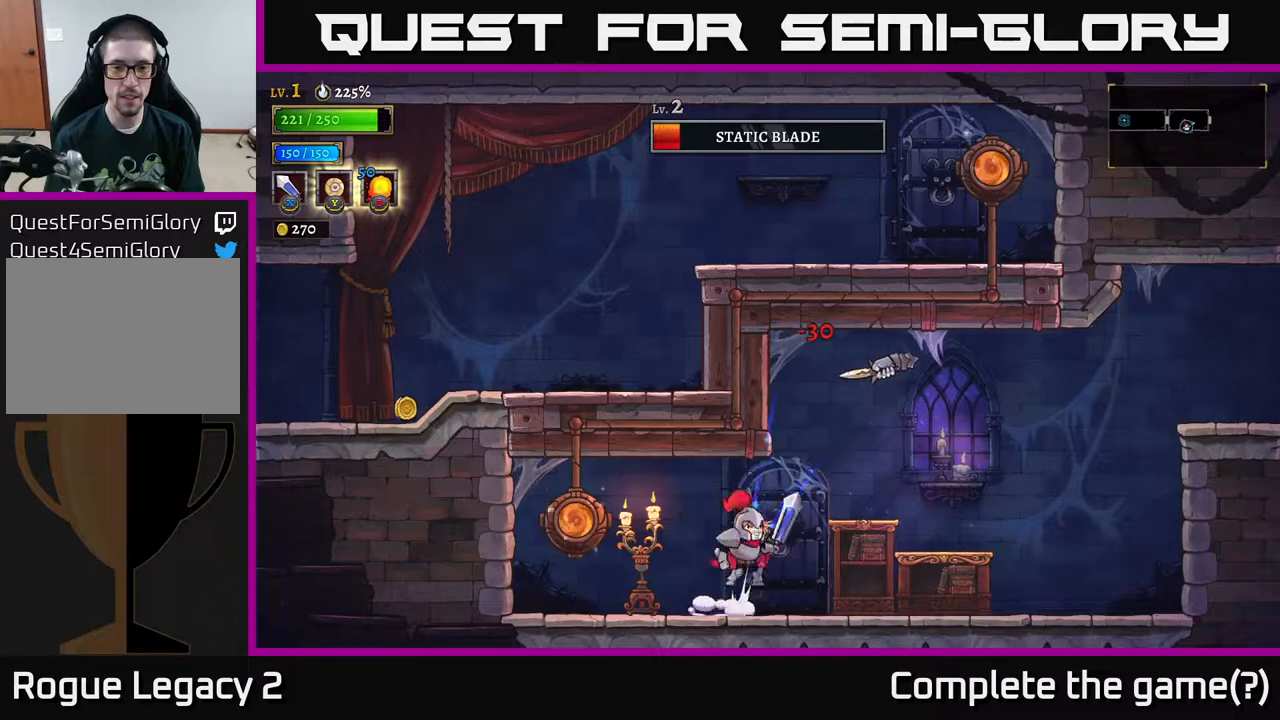
{"buttons": [], "left_stick": "center", "right_stick": "center", "events": [[17, "A", "down"], [67, "X", "down"], [200, "X", "up"], [267, "left_stick", "center"], [317, "A", "up"]]}
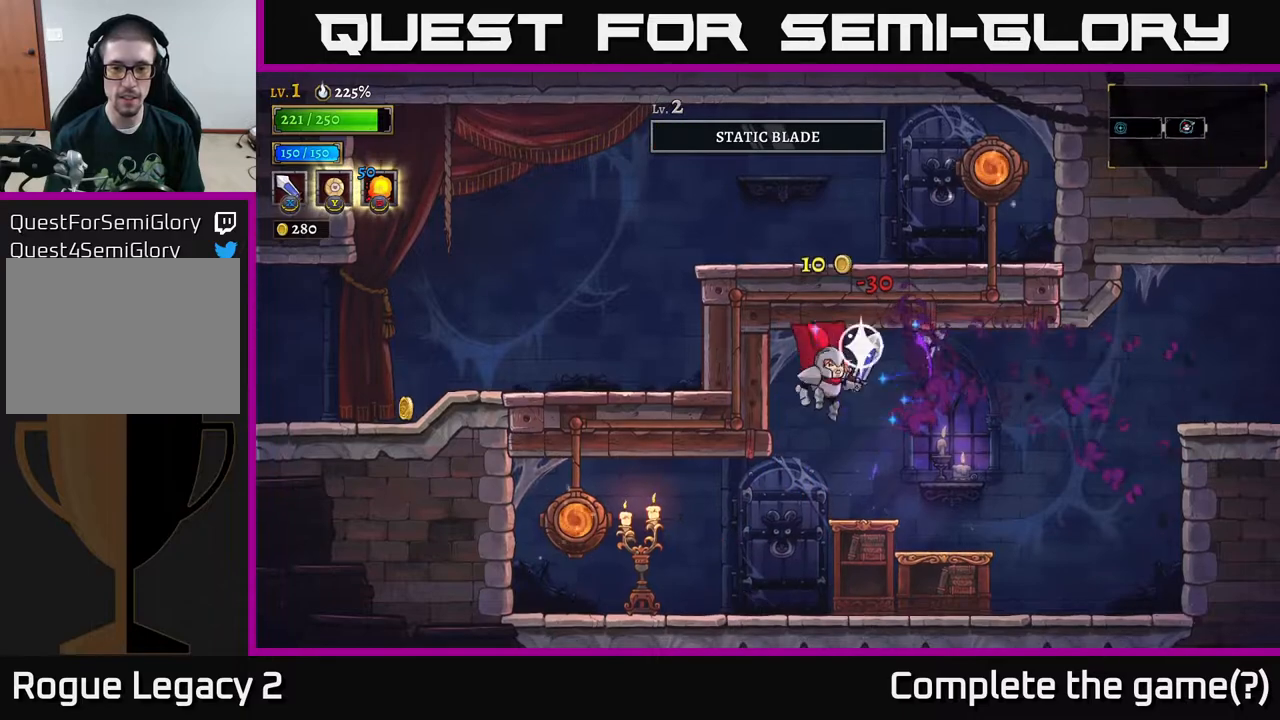
{"buttons": [], "left_stick": "right", "right_stick": "center", "events": [[50, "X", "down"], [183, "left_stick", "left"], [283, "X", "up"], [383, "left_stick", "right"]]}
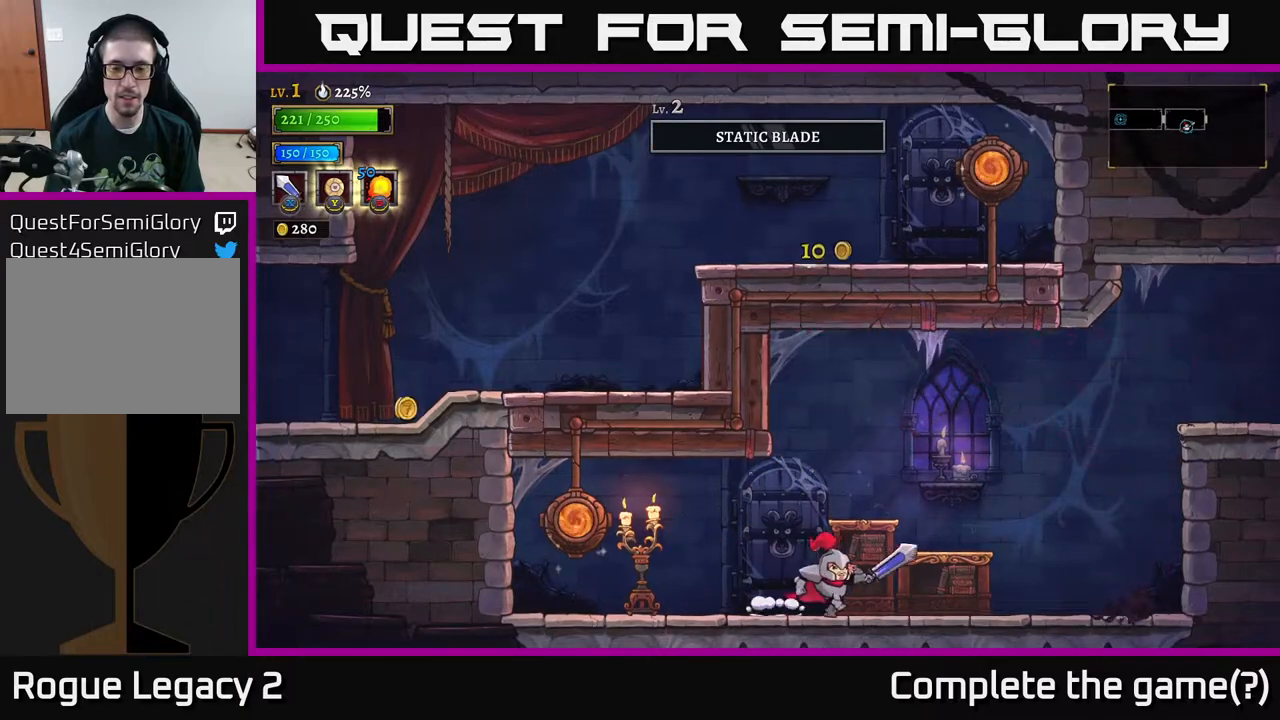
{"buttons": ["A"], "left_stick": "right", "right_stick": "center", "events": [[83, "X", "down"], [283, "X", "up"], [467, "A", "down"]]}
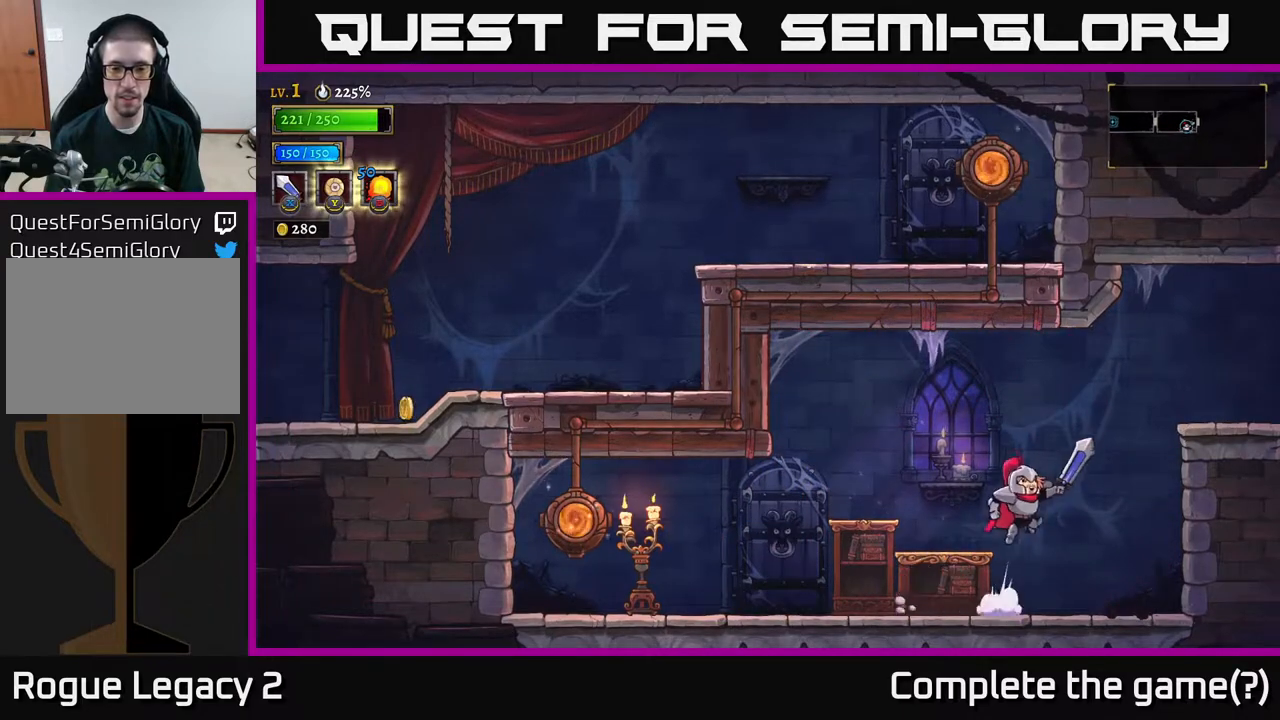
{"buttons": ["A"], "left_stick": "right", "right_stick": "center", "events": []}
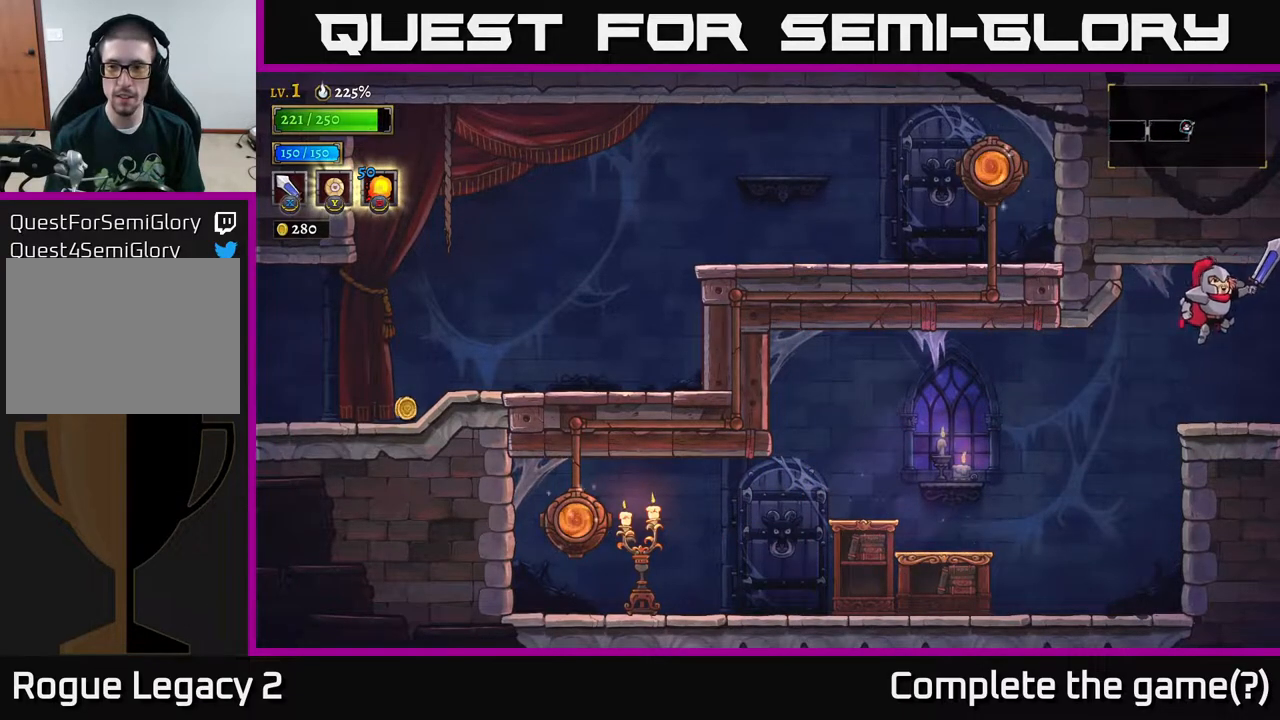
{"buttons": [], "left_stick": "right", "right_stick": "center", "events": [[317, "A", "up"]]}
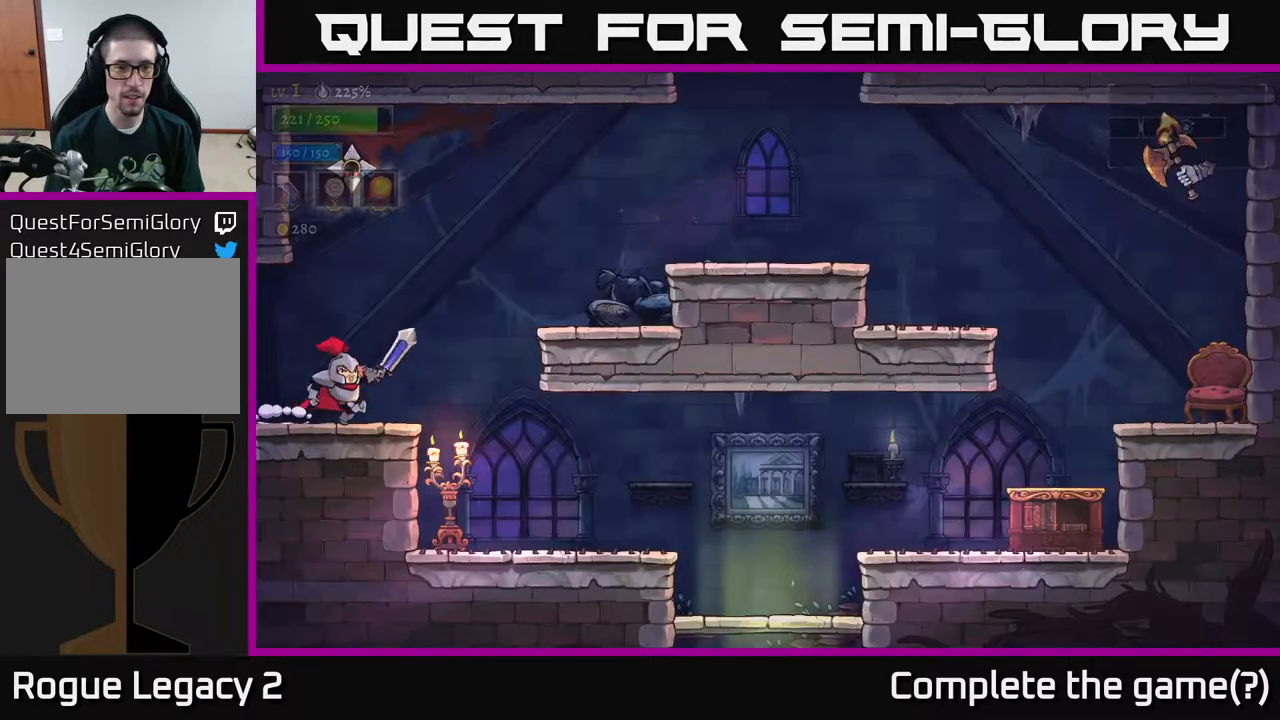
{"buttons": ["A"], "left_stick": "left", "right_stick": "center", "events": [[233, "X", "down"], [383, "left_stick", "left"], [450, "X", "up"], [500, "A", "down"]]}
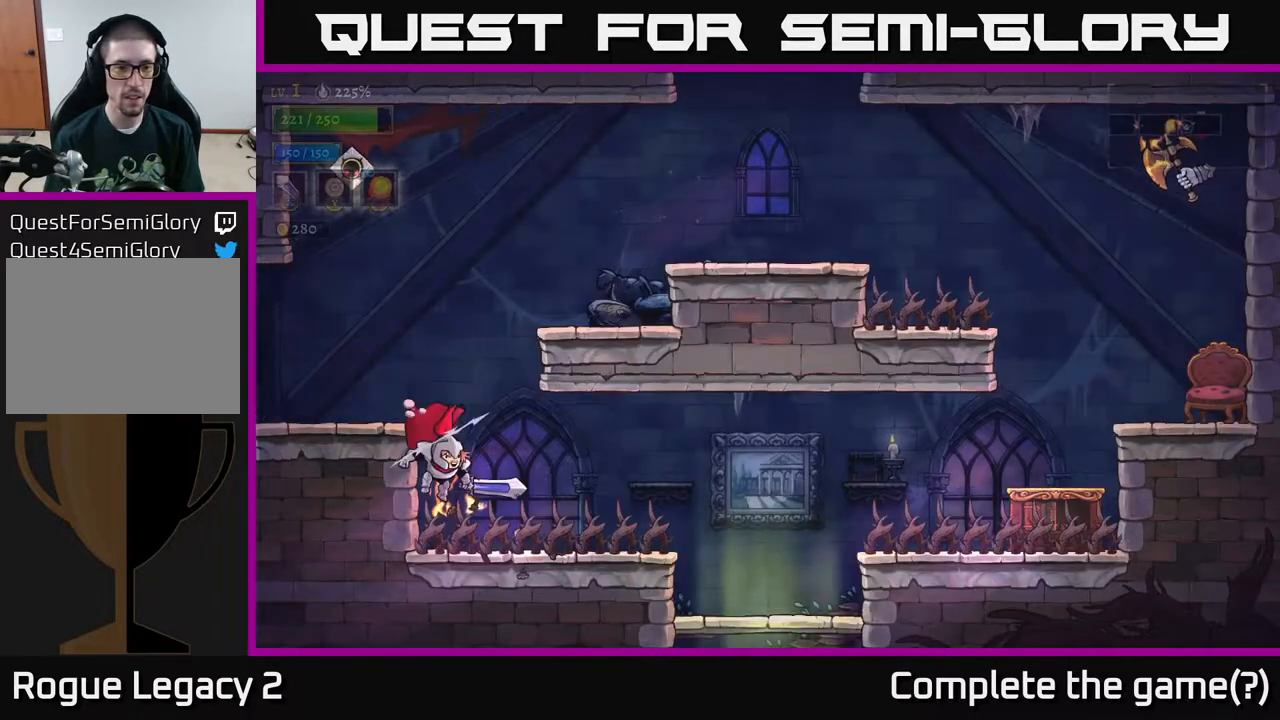
{"buttons": ["A"], "left_stick": "center", "right_stick": "center", "events": [[250, "A", "up"], [333, "A", "down"], [383, "left_stick", "center"]]}
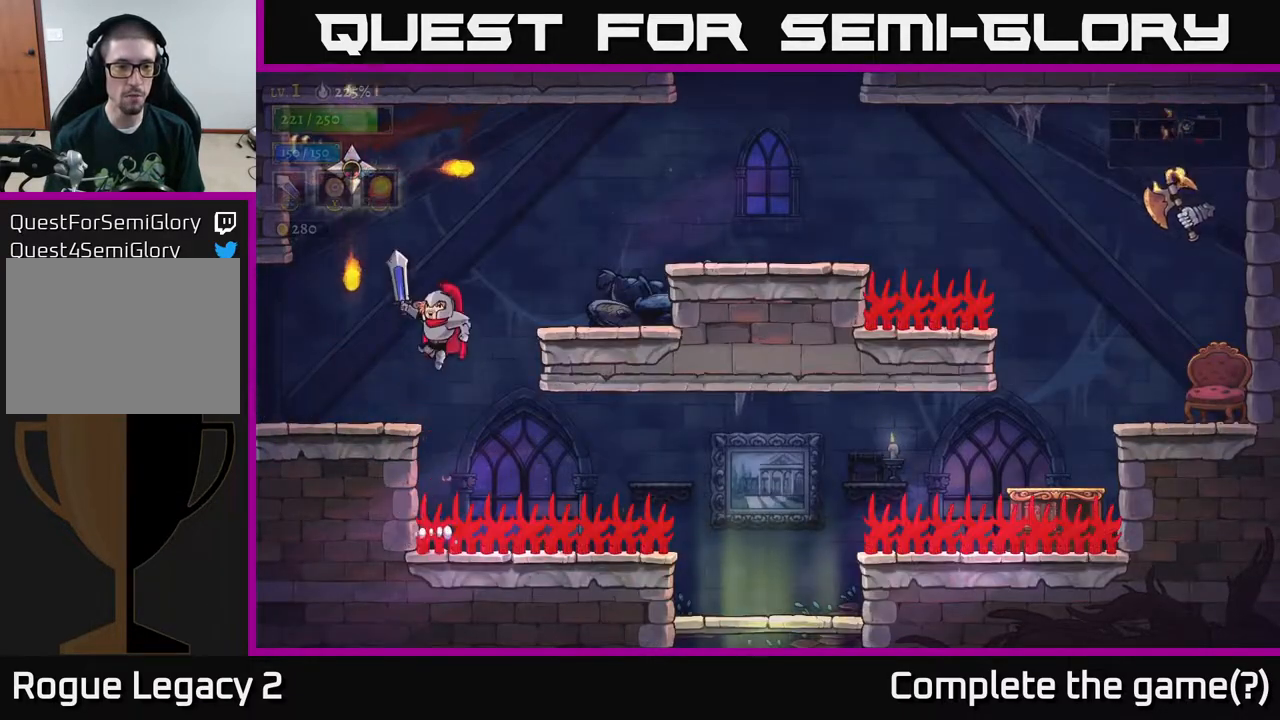
{"buttons": [], "left_stick": "center", "right_stick": "center", "events": [[50, "left_stick", "left"], [167, "A", "up"], [300, "left_stick", "center"]]}
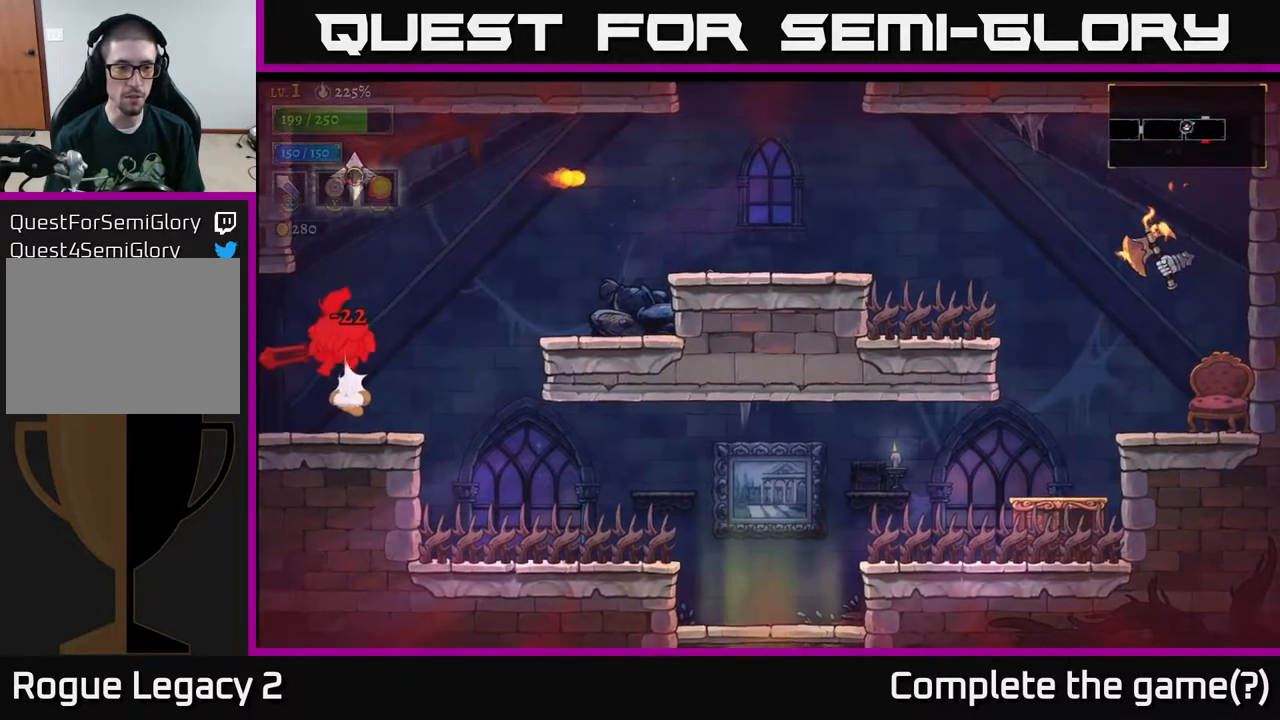
{"buttons": [], "left_stick": "right", "right_stick": "center", "events": [[450, "left_stick", "right"]]}
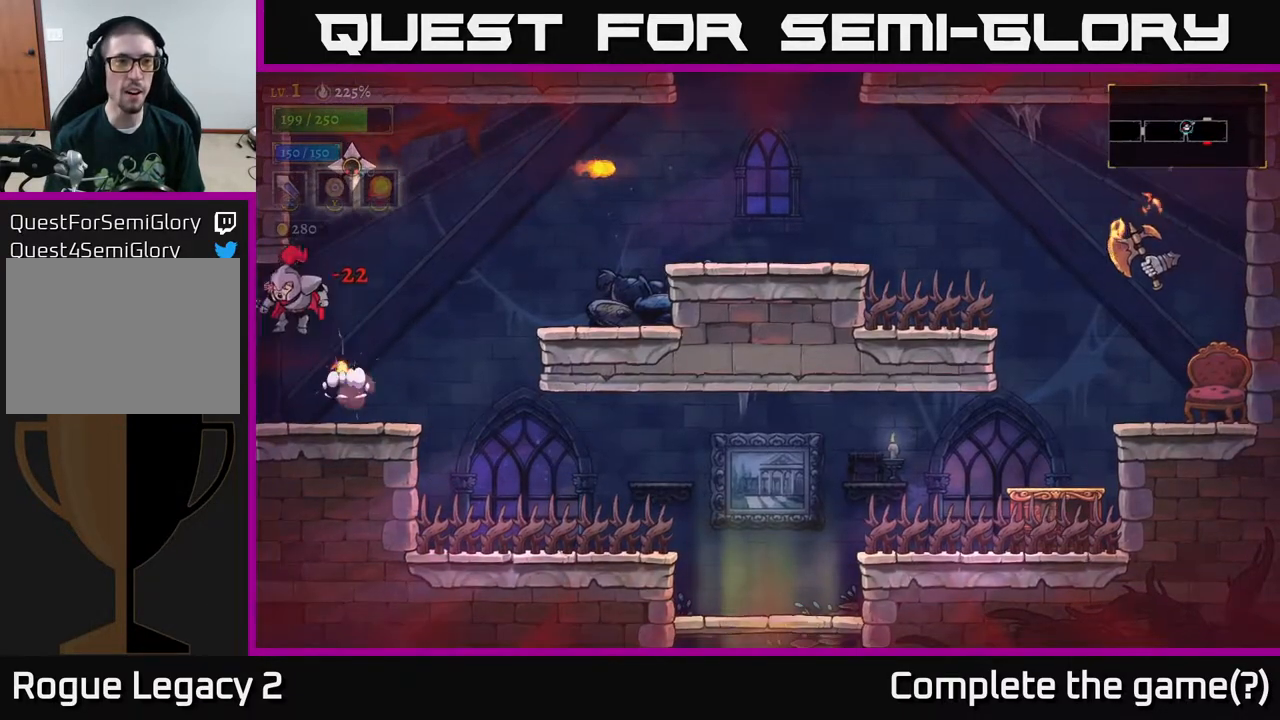
{"buttons": [], "left_stick": "right", "right_stick": "center", "events": []}
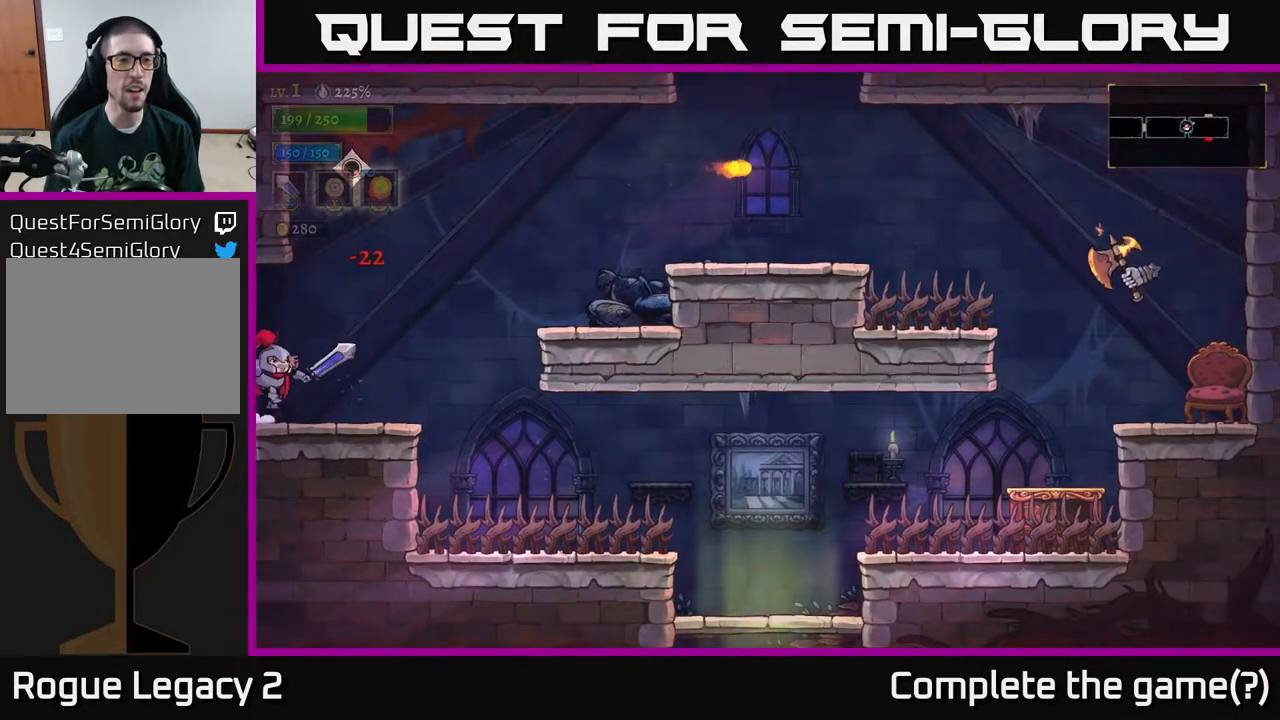
{"buttons": [], "left_stick": "center", "right_stick": "center", "events": [[50, "A", "down"], [117, "X", "down"], [283, "X", "up"], [283, "left_stick", "center"], [417, "A", "up"]]}
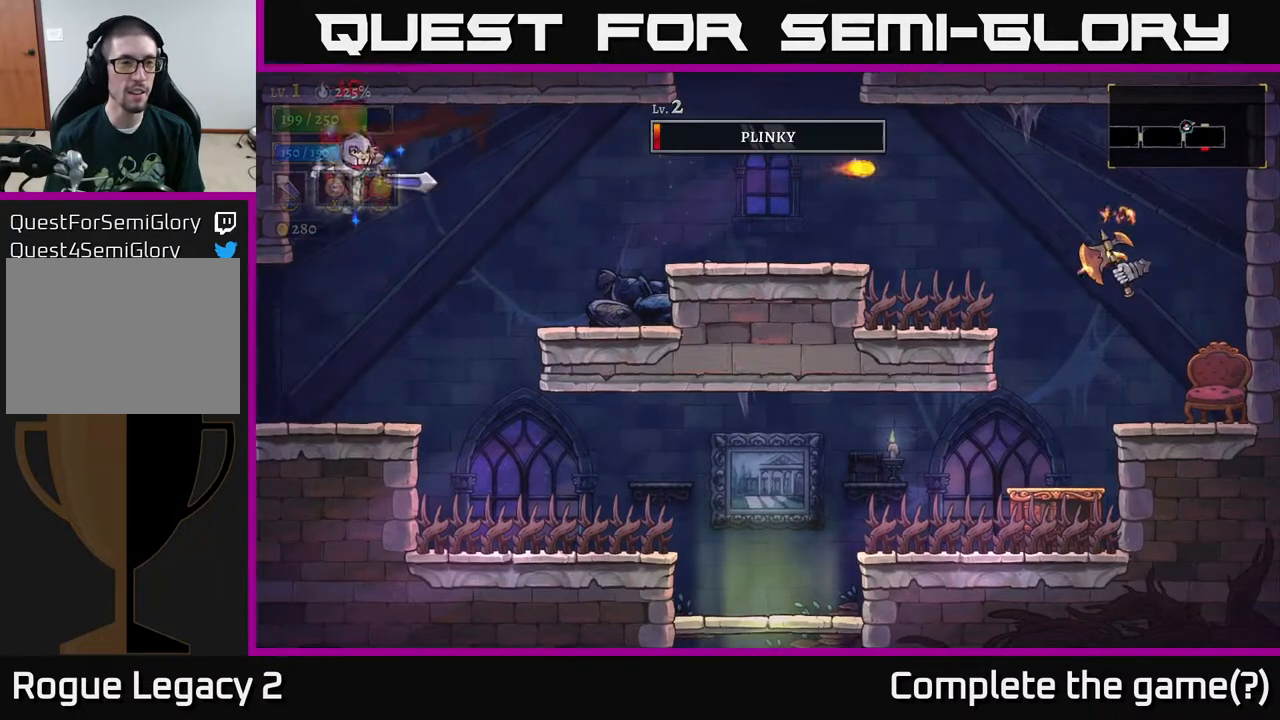
{"buttons": [], "left_stick": "center", "right_stick": "center", "events": [[50, "X", "down"], [267, "X", "up"]]}
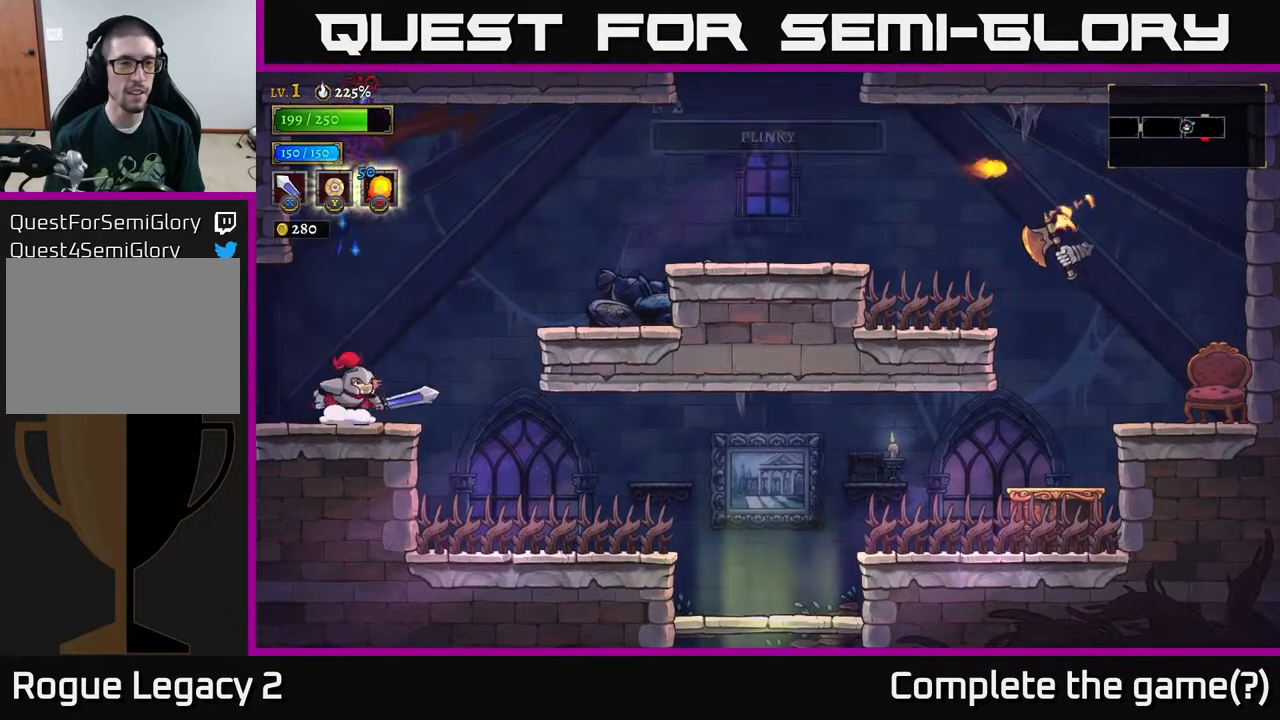
{"buttons": [], "left_stick": "left", "right_stick": "center", "events": [[67, "left_stick", "right"], [150, "A", "down"], [400, "left_stick", "left"], [417, "A", "up"]]}
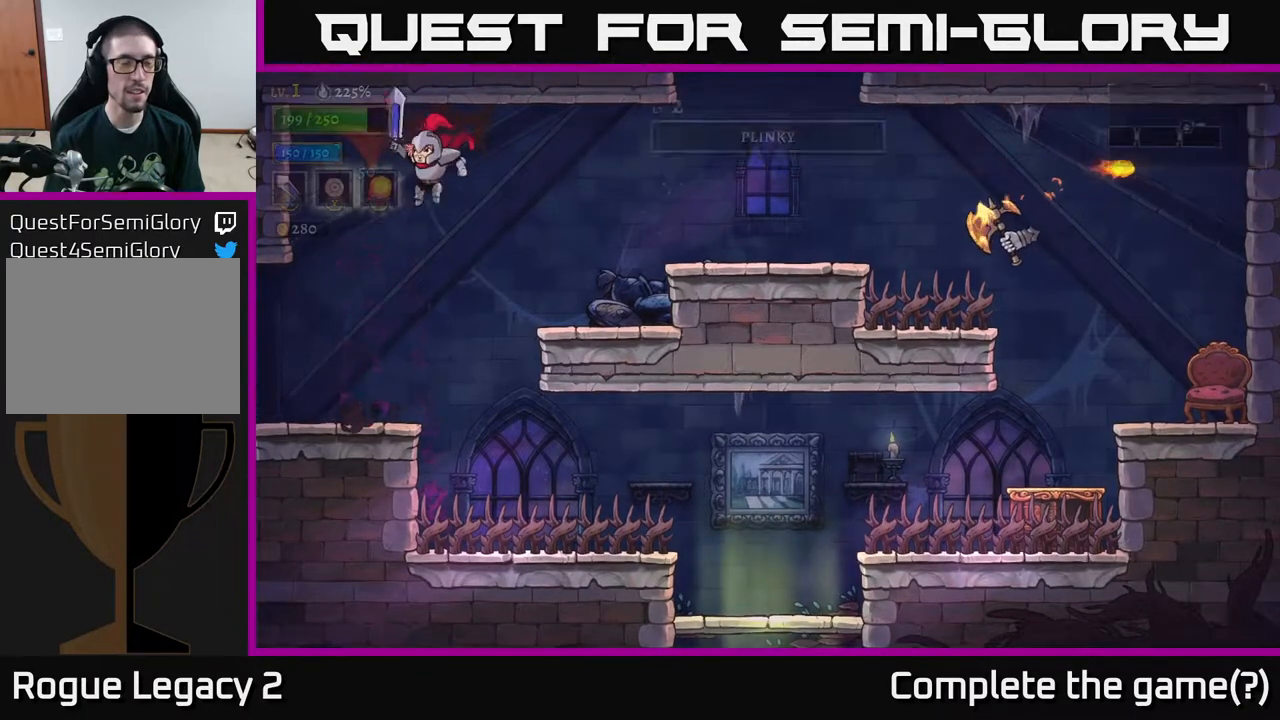
{"buttons": [], "left_stick": "right", "right_stick": "center", "events": [[400, "left_stick", "right"]]}
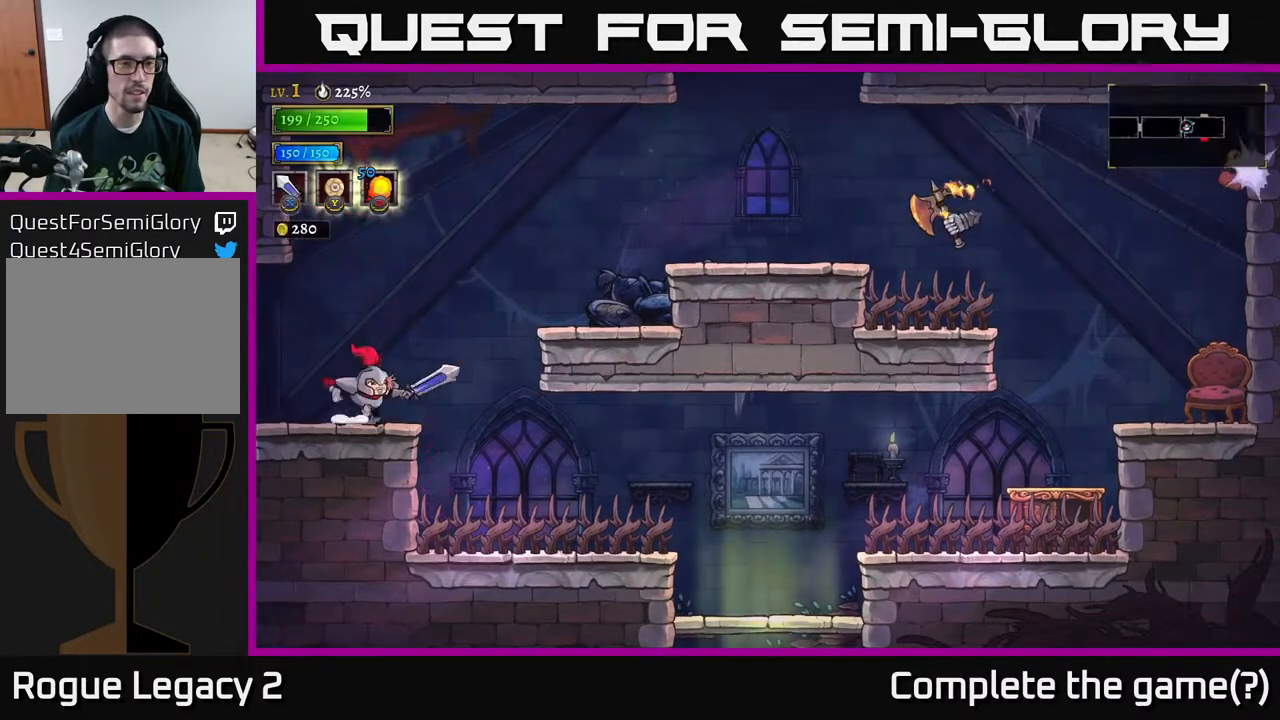
{"buttons": ["A"], "left_stick": "center", "right_stick": "center", "events": [[83, "A", "down"], [150, "left_stick", "left"], [450, "left_stick", "center"]]}
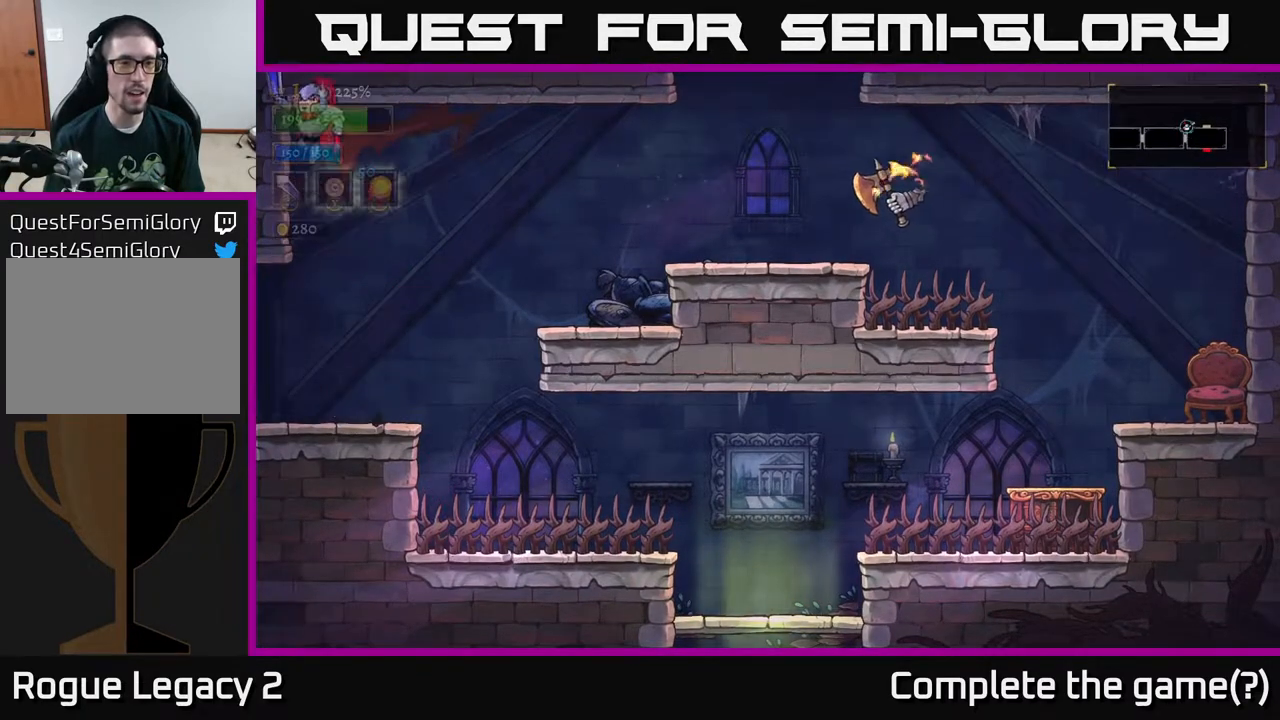
{"buttons": [], "left_stick": "center", "right_stick": "center", "events": [[50, "left_stick", "right"], [183, "left_stick", "center"], [217, "A", "up"]]}
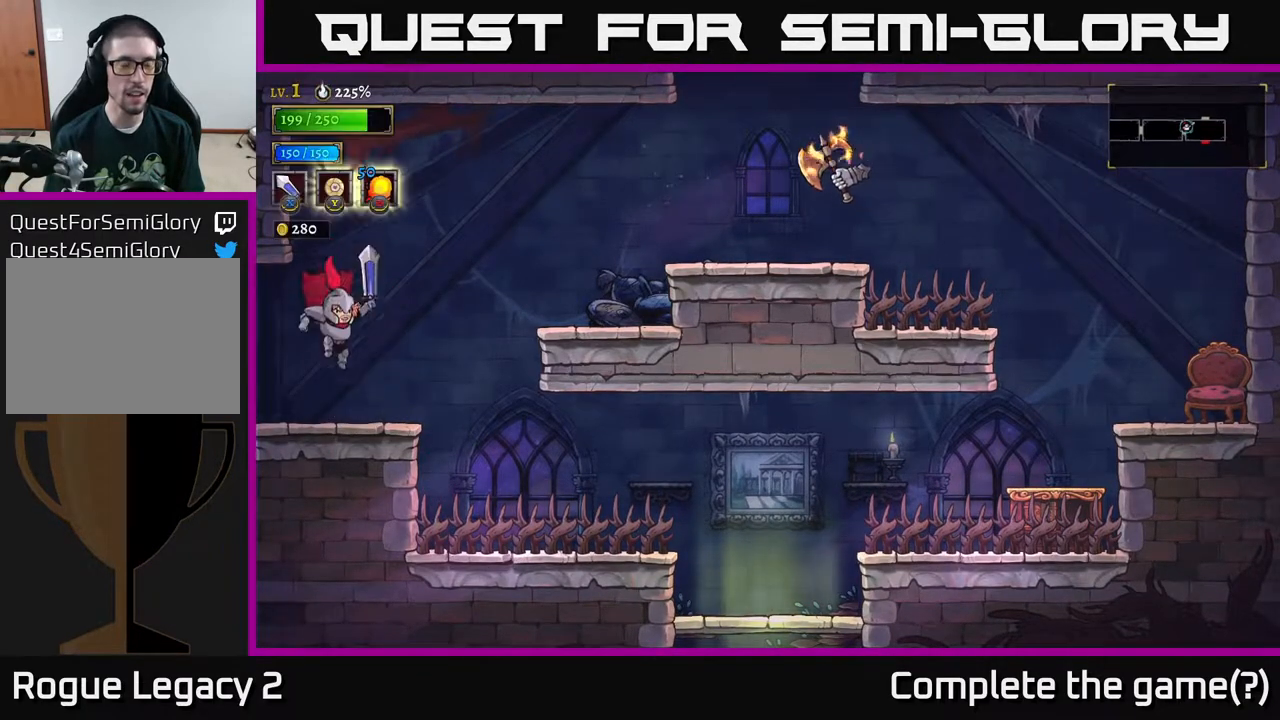
{"buttons": ["A"], "left_stick": "center", "right_stick": "center", "events": [[183, "A", "down"]]}
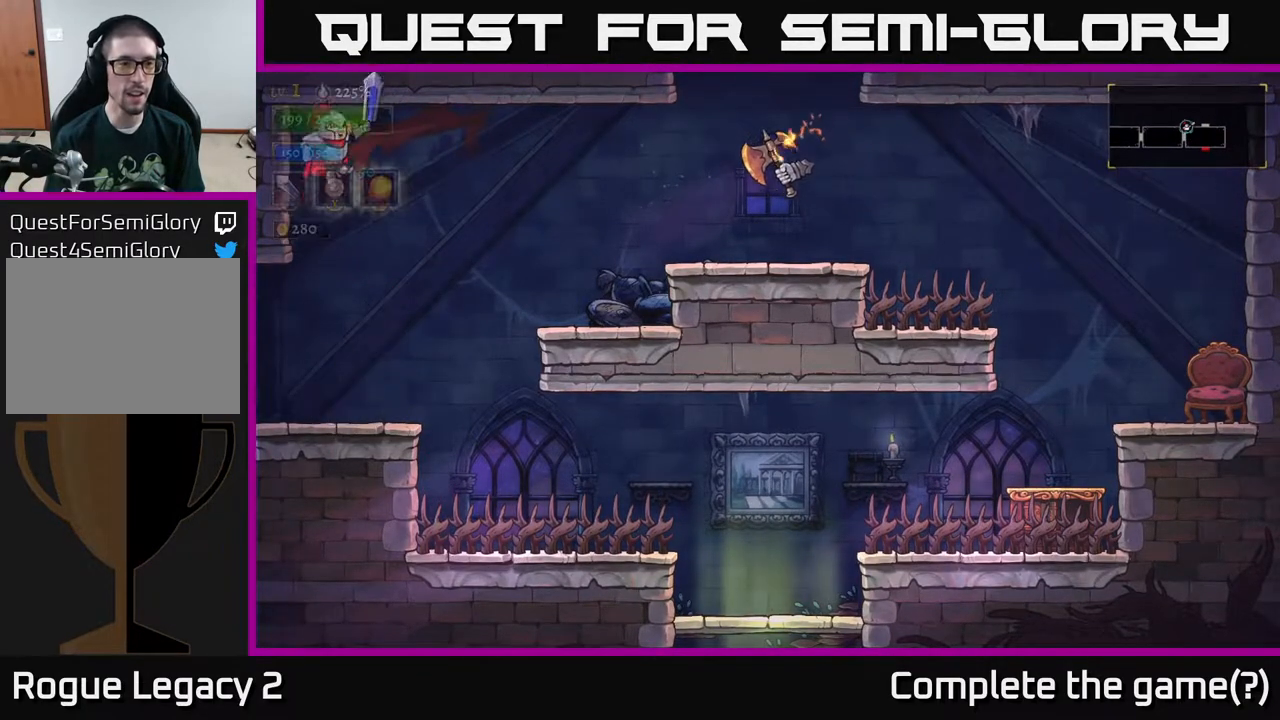
{"buttons": [], "left_stick": "center", "right_stick": "center", "events": [[217, "A", "up"]]}
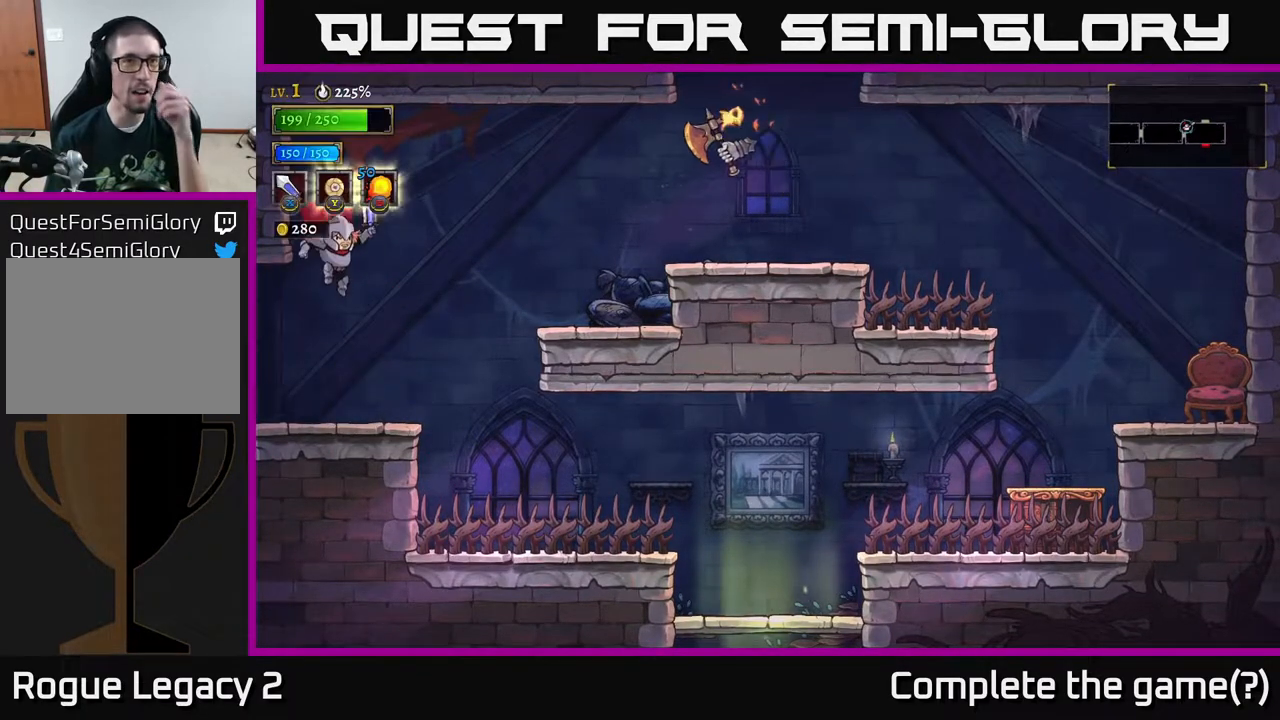
{"buttons": [], "left_stick": "center", "right_stick": "center", "events": []}
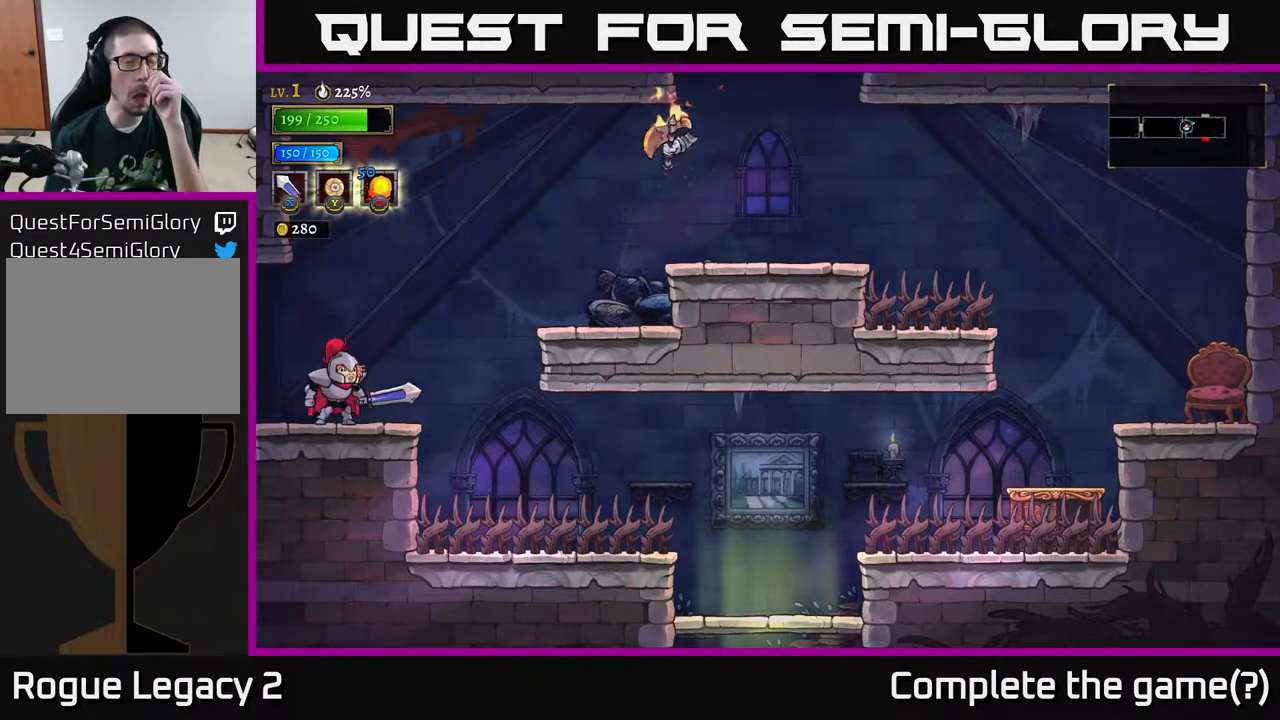
{"buttons": [], "left_stick": "center", "right_stick": "center", "events": []}